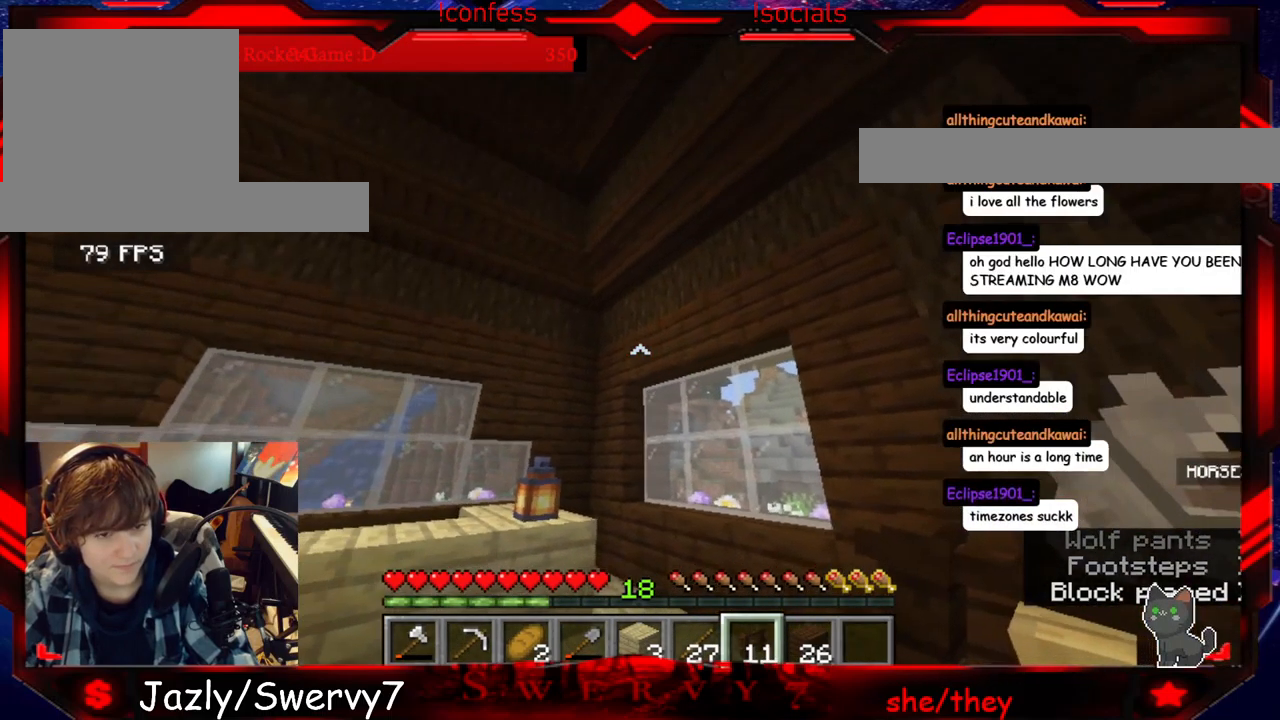
Gameplay with keyboard and mouse; each line is a JSON object with the keys and mouse buttons held at the frame after it. "events" lists presses ("down") and releases ("up") of "a", "d", "s", "w", "mouse_left" and "mouse_right" between this image and that frame as [ms after this image, input, new state], when the widget could be followed in between. "mouse_left", "mouse_right" = the "left", "right" buttons of the "mouse" list. No other keys are recorded. Fast repeated clicks can show as one long hold. Mouse movement is not recorded.
{"keys": ["a", "w"], "mouse": [], "events": [[267, "a", "down"], [283, "w", "down"]]}
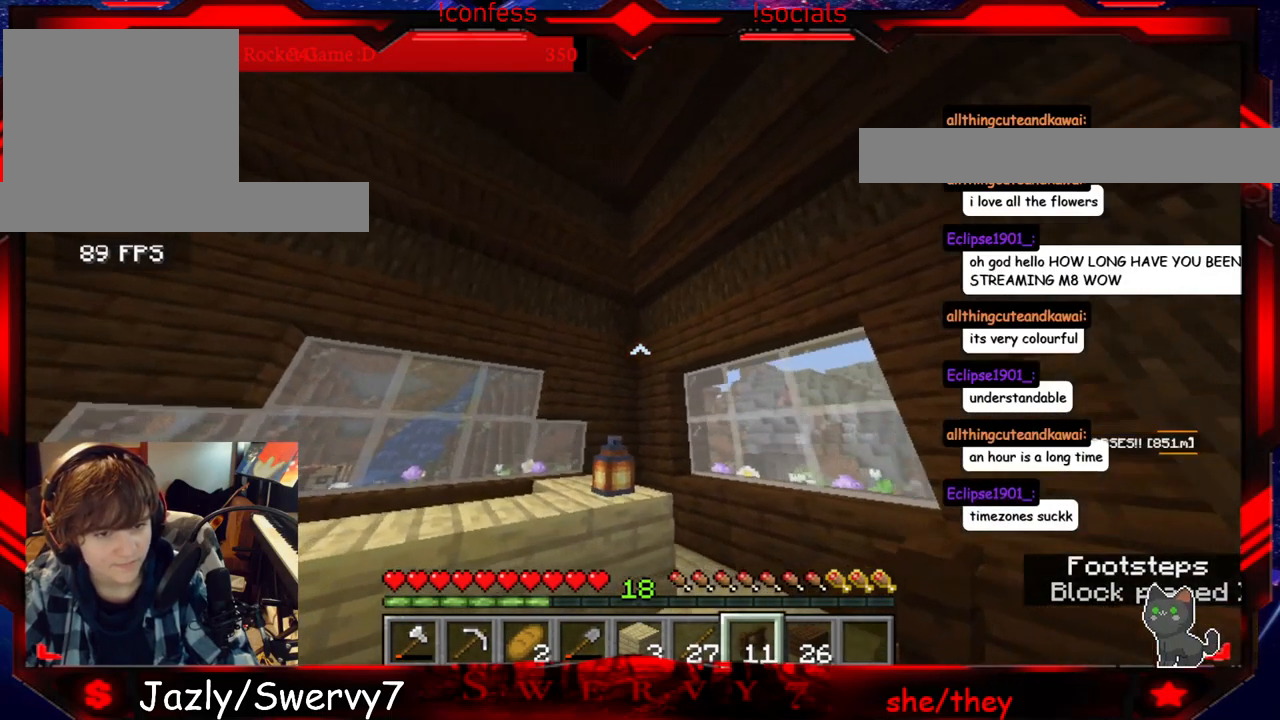
{"keys": [], "mouse": [], "events": [[83, "a", "up"], [100, "w", "up"]]}
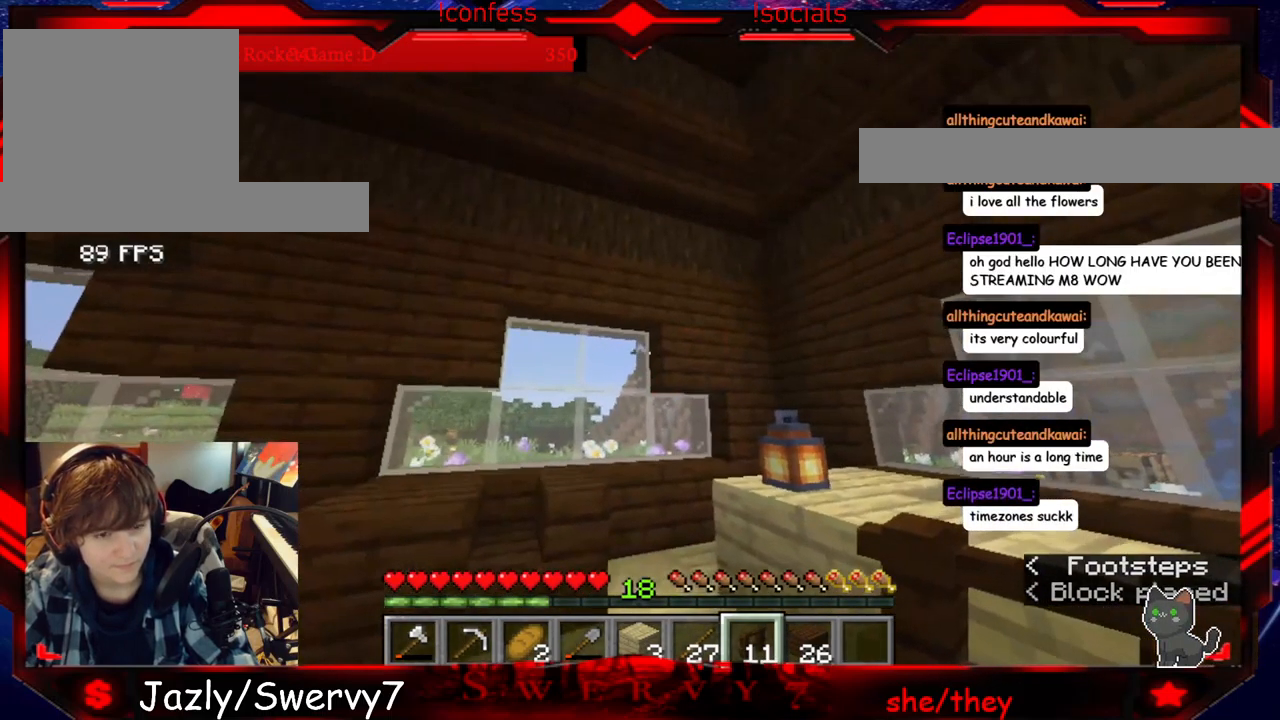
{"keys": [], "mouse": [], "events": []}
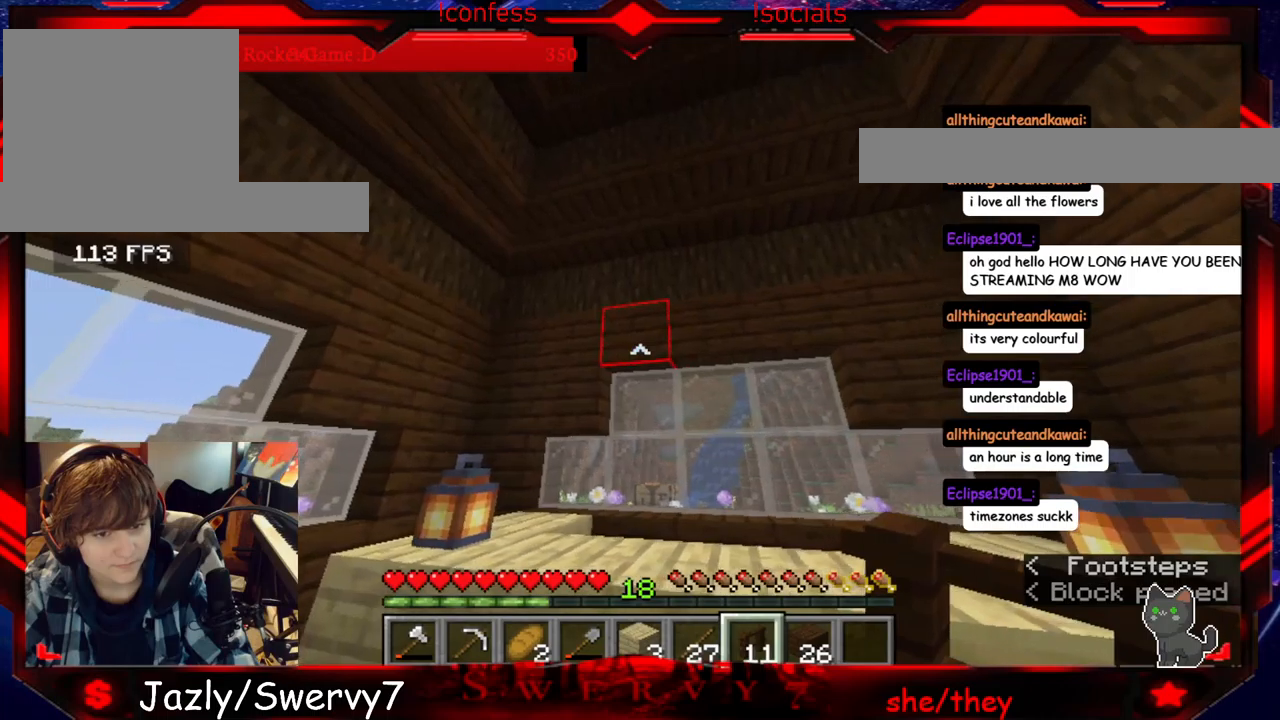
{"keys": [], "mouse": [], "events": [[233, "w", "down"], [433, "w", "up"]]}
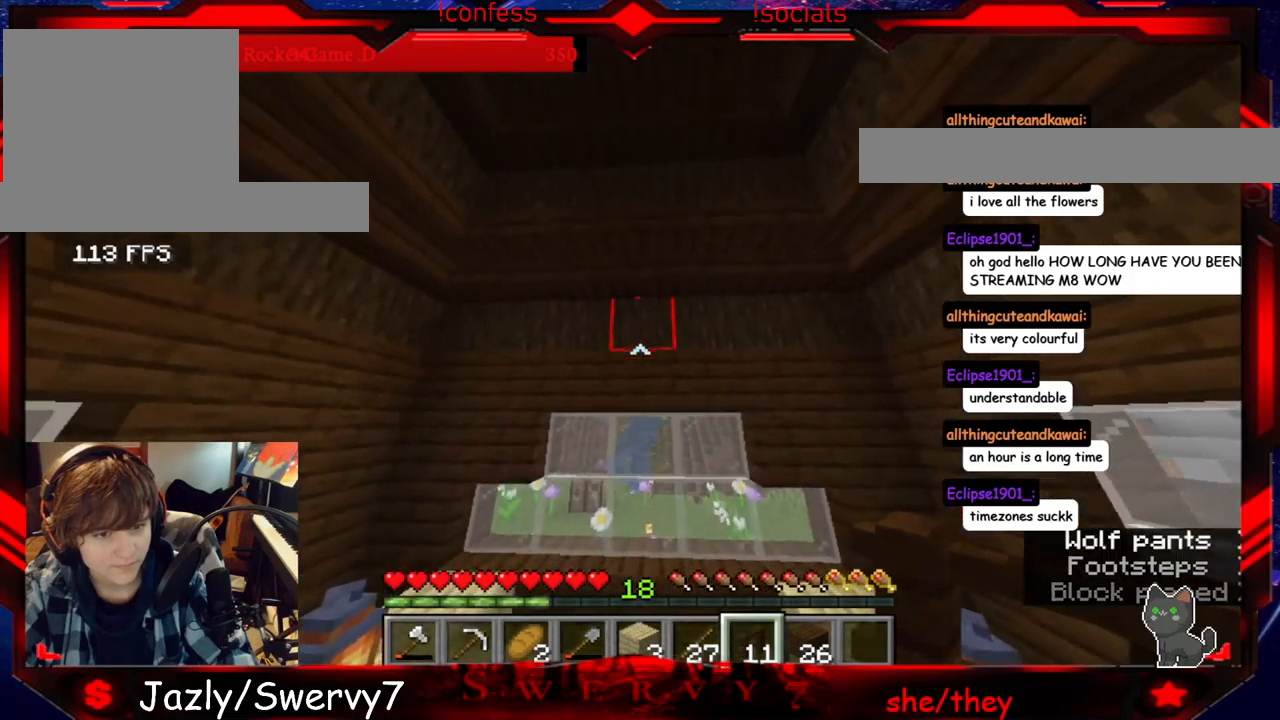
{"keys": [], "mouse": [], "events": []}
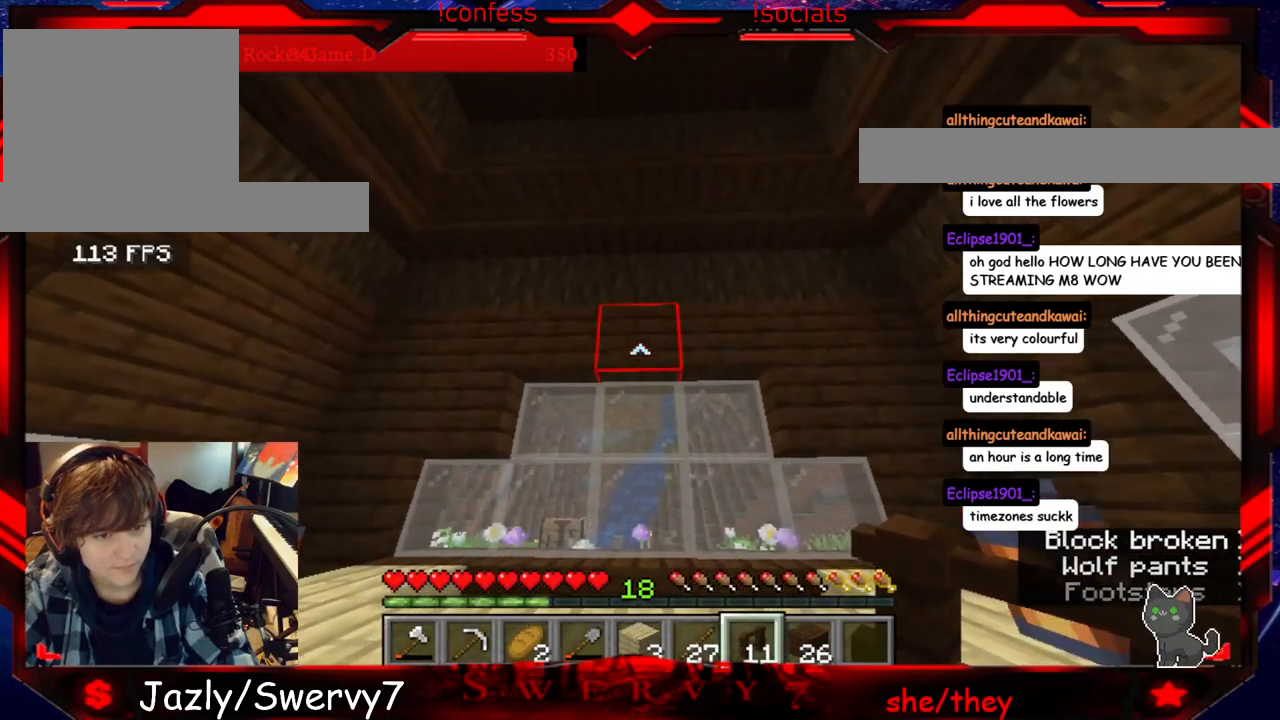
{"keys": [], "mouse": [], "events": [[50, "mouse_right", "down"], [250, "mouse_right", "up"]]}
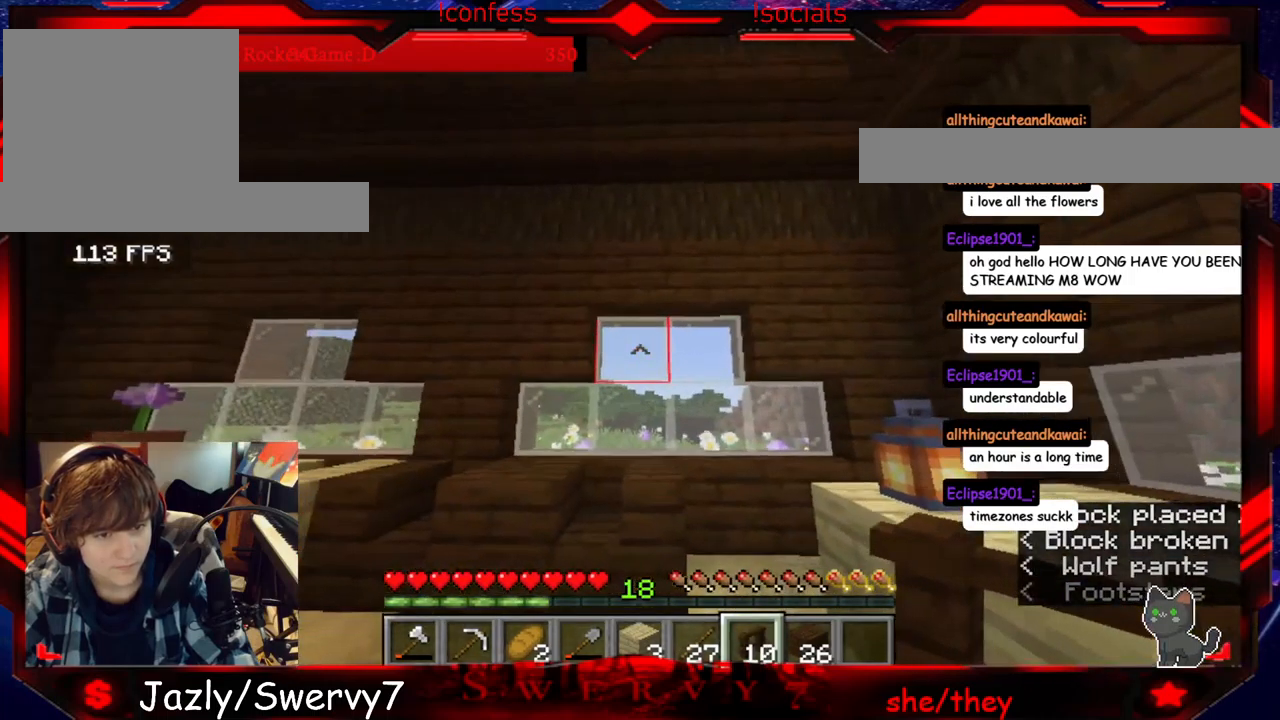
{"keys": [], "mouse": [], "events": []}
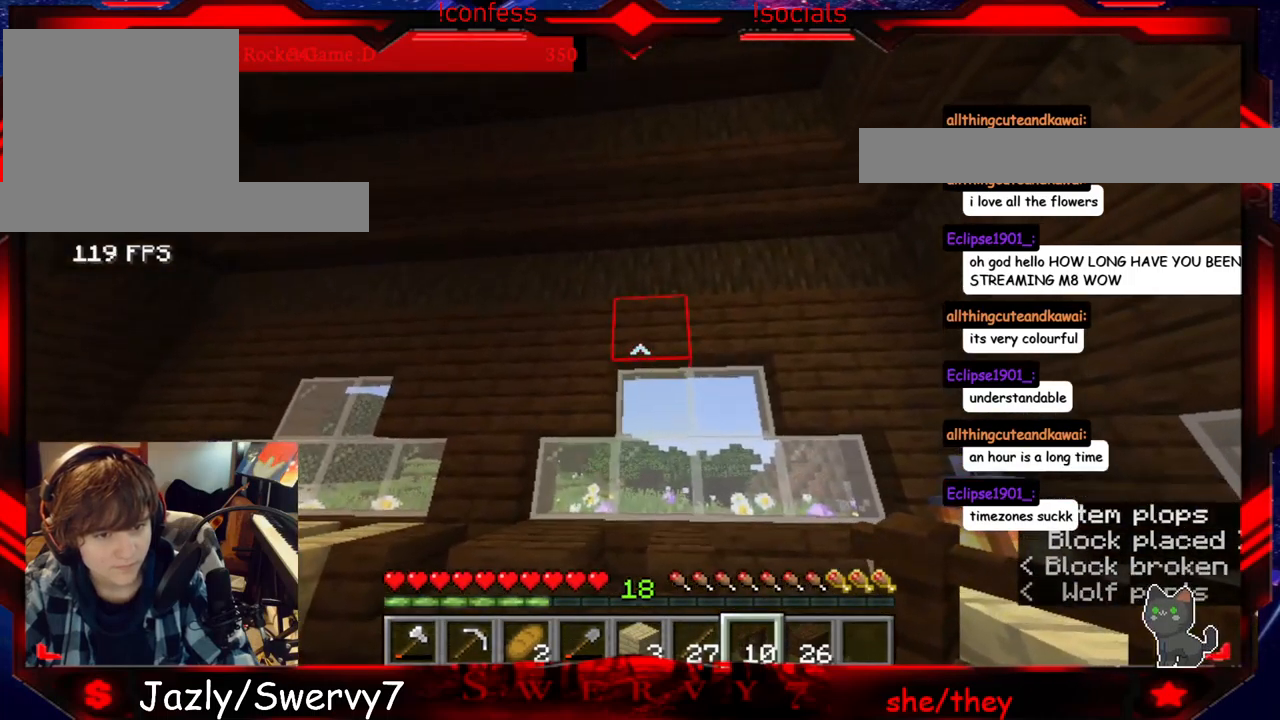
{"keys": [], "mouse": [], "events": []}
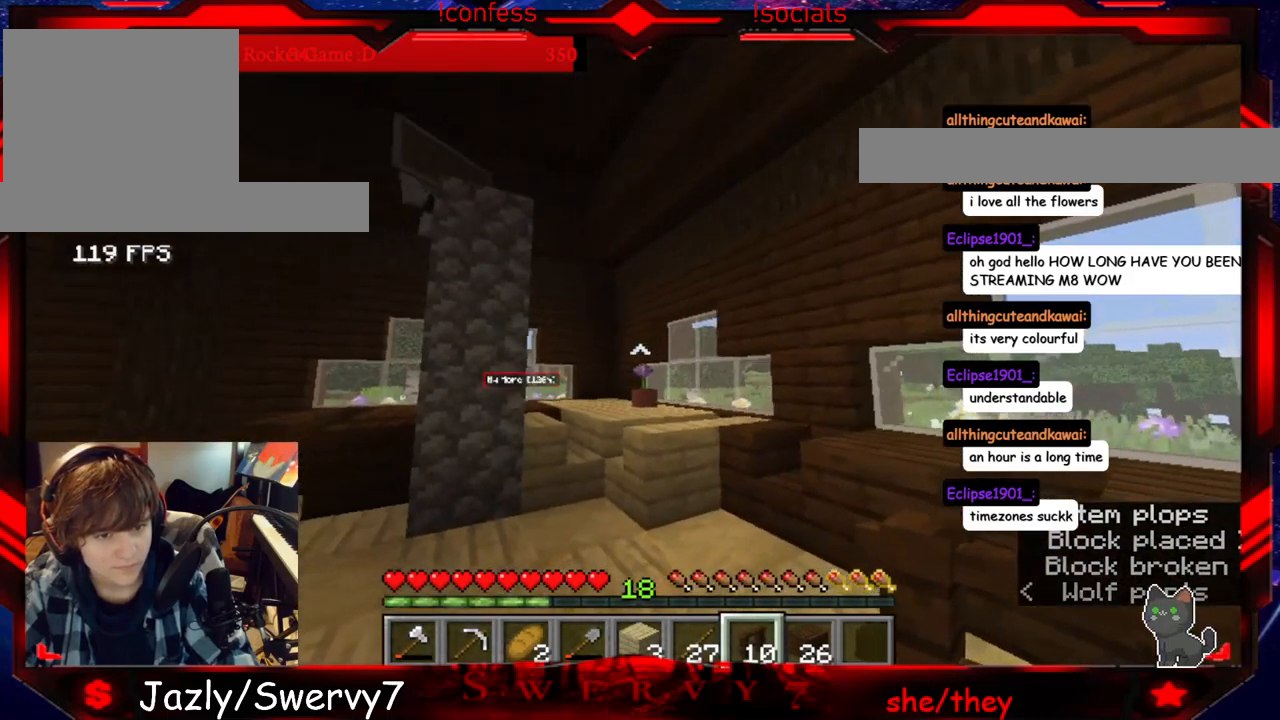
{"keys": ["w"], "mouse": [], "events": [[17, "w", "down"]]}
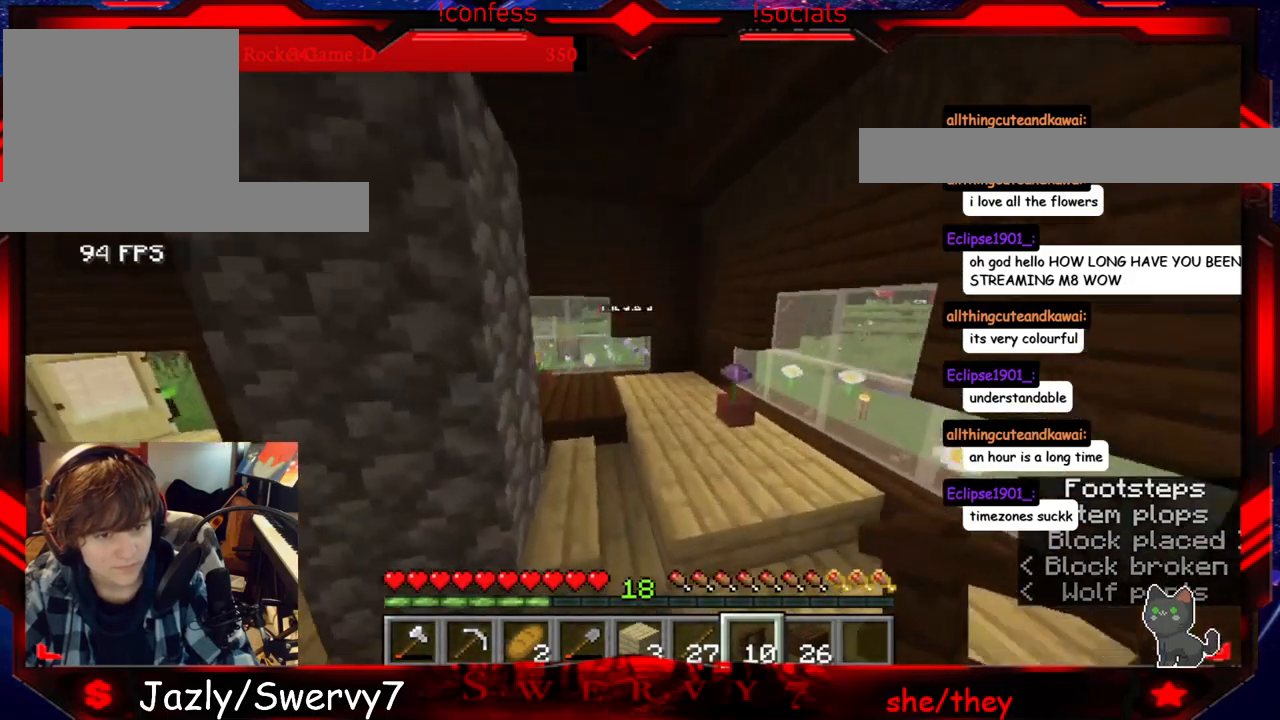
{"keys": ["w"], "mouse": []}
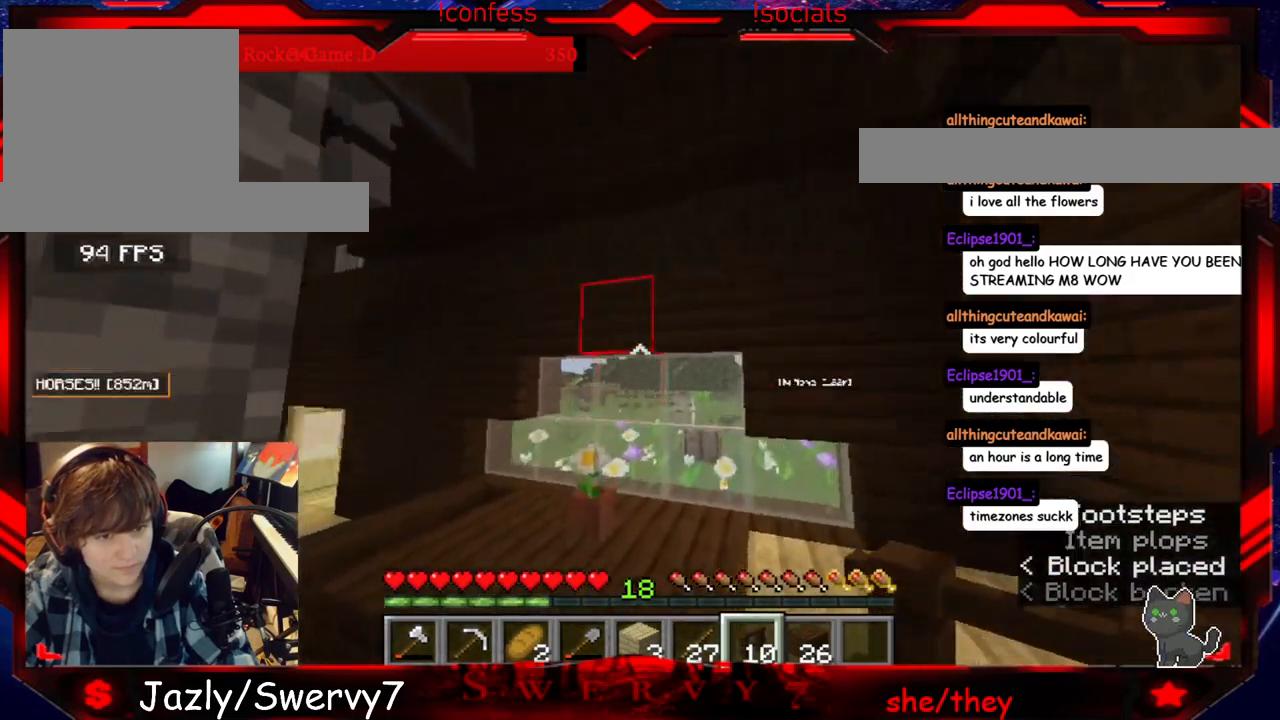
{"keys": [], "mouse": [], "events": [[150, "w", "up"]]}
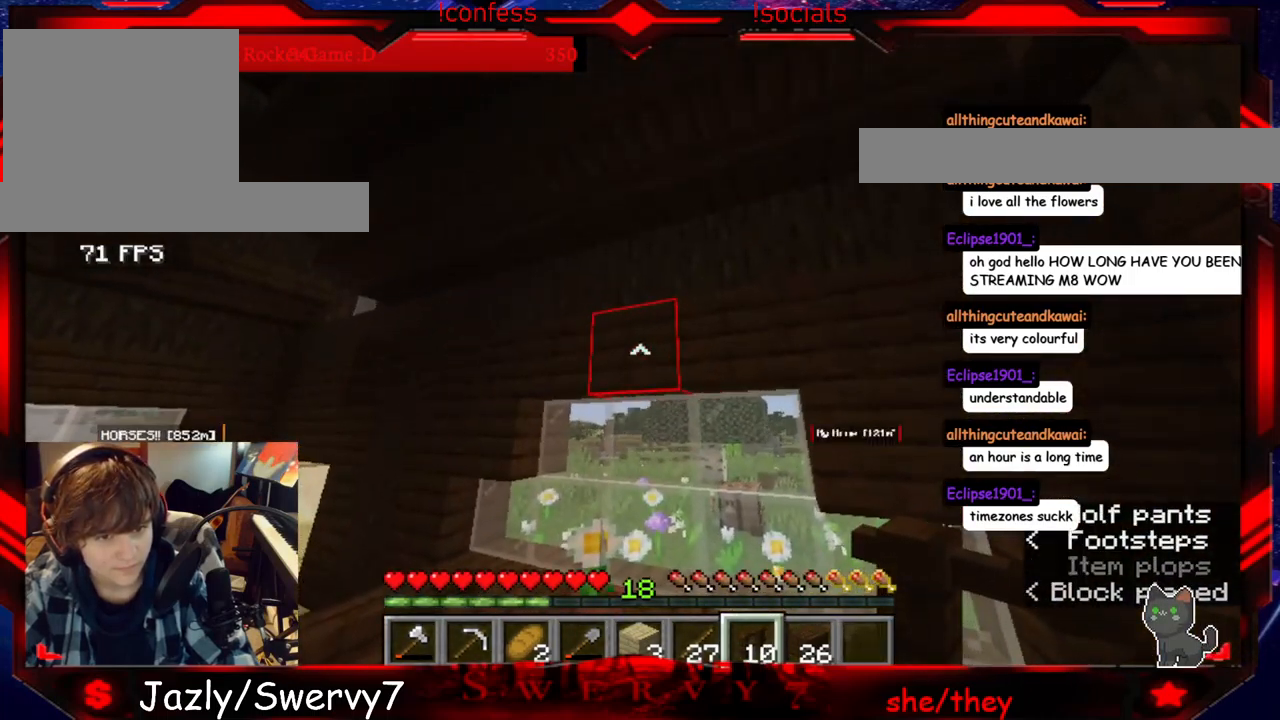
{"keys": ["a", "w"], "mouse": [], "events": [[117, "mouse_right", "down"], [300, "mouse_right", "up"], [383, "w", "down"], [400, "a", "down"]]}
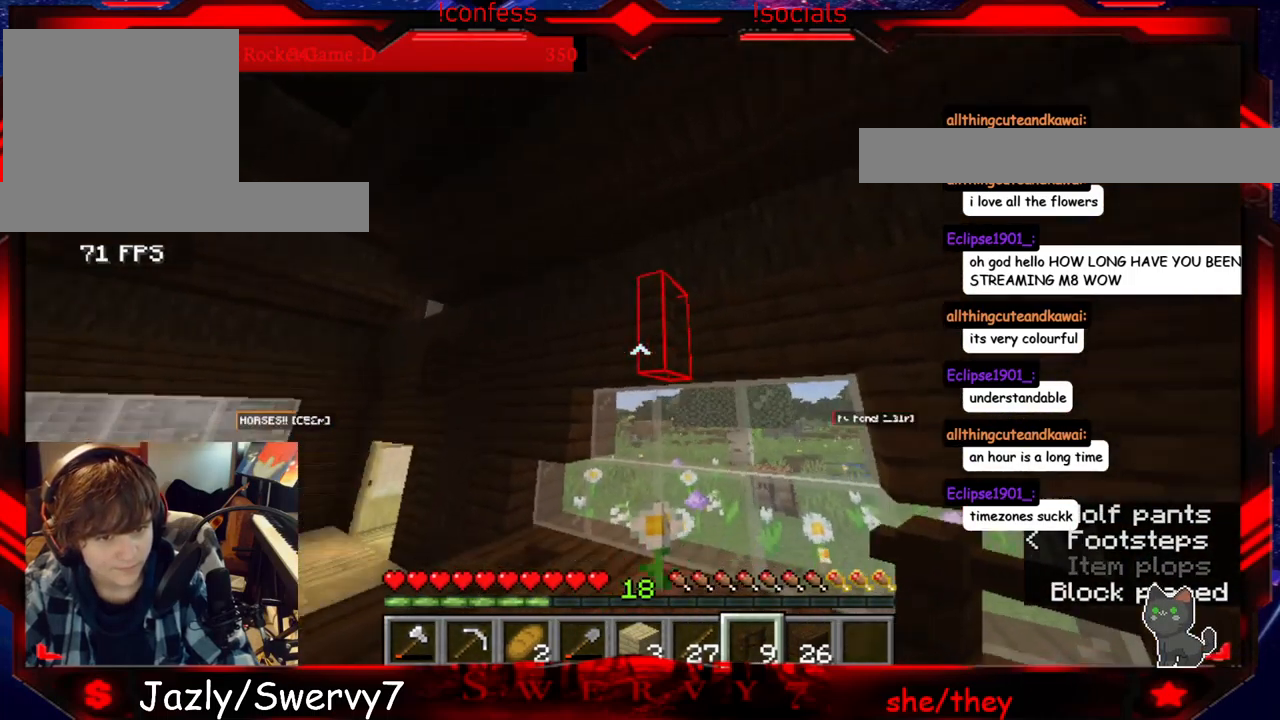
{"keys": ["a", "w"], "mouse": [], "events": []}
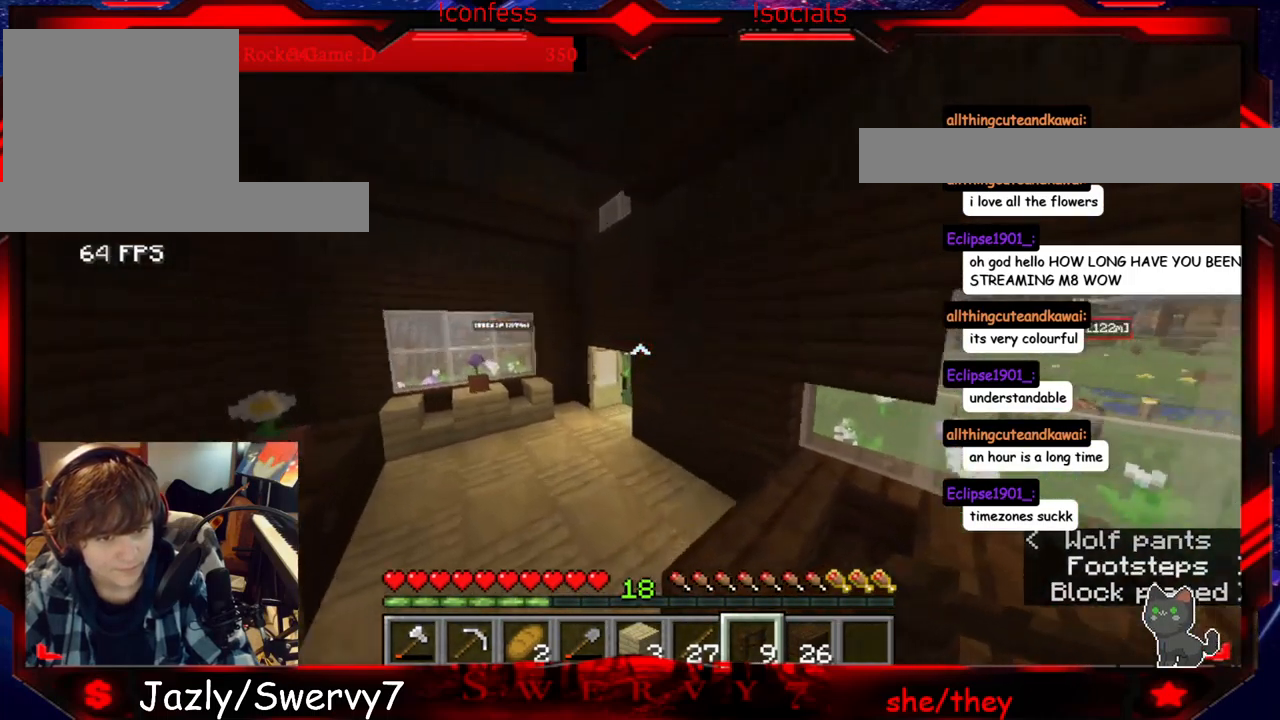
{"keys": ["a", "s"], "mouse": [], "events": [[17, "w", "up"], [434, "s", "down"]]}
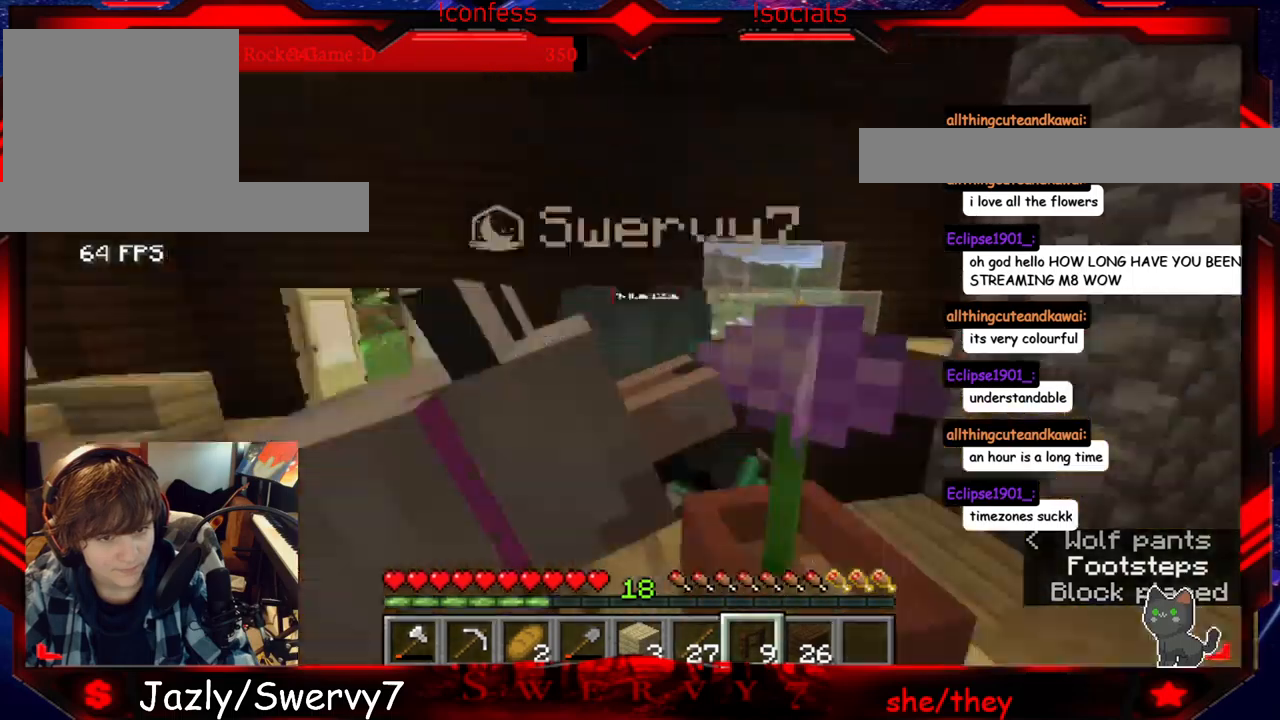
{"keys": ["a"], "mouse": [], "events": [[250, "s", "up"]]}
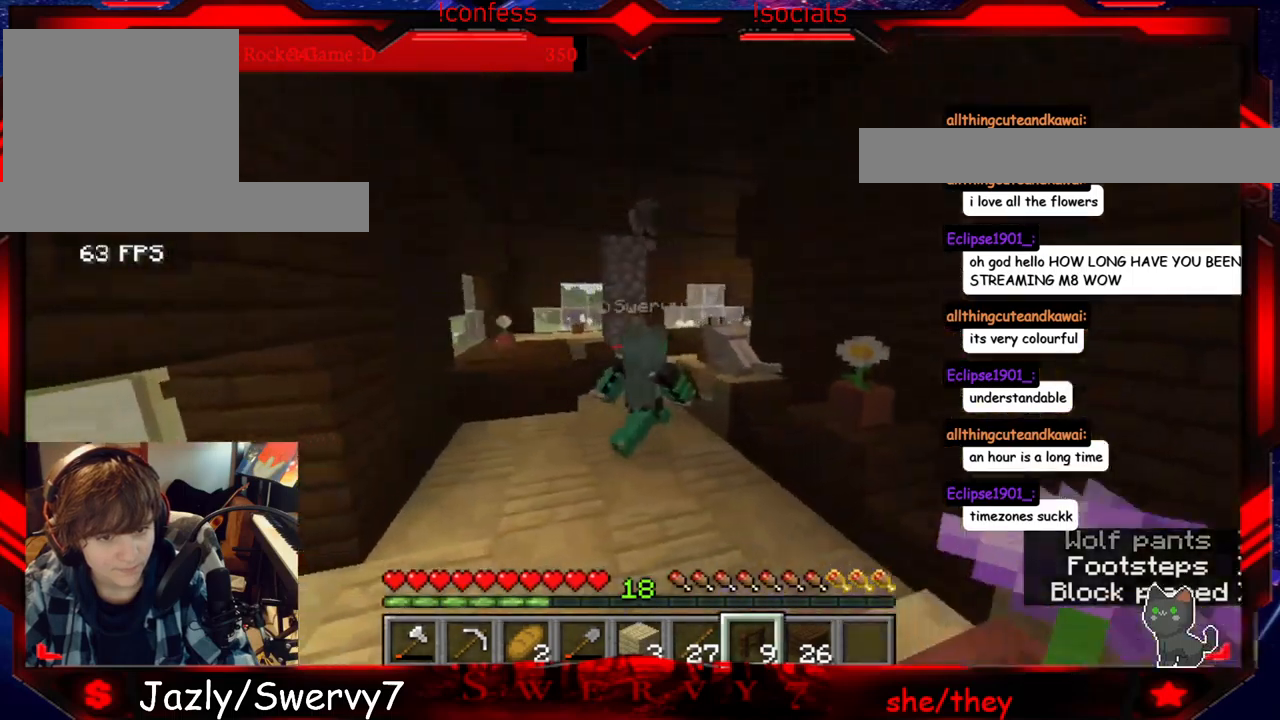
{"keys": [], "mouse": [], "events": [[67, "a", "up"]]}
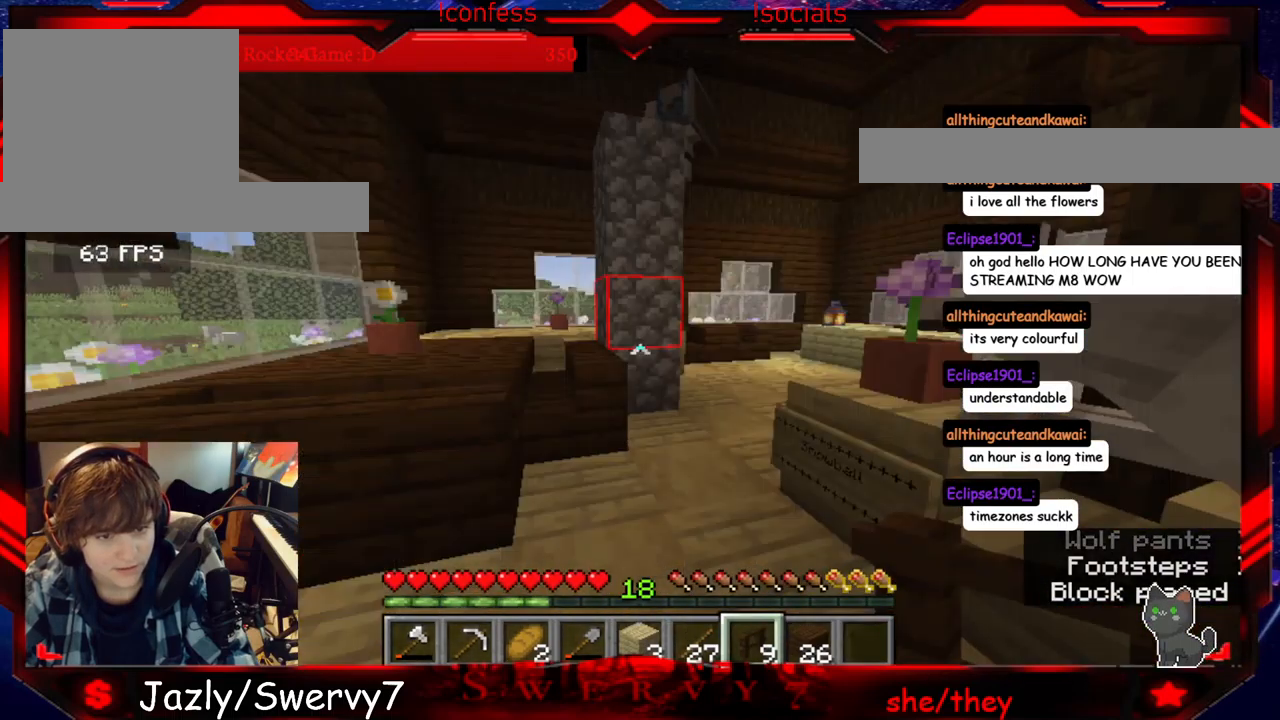
{"keys": ["w"], "mouse": [], "events": [[467, "w", "down"]]}
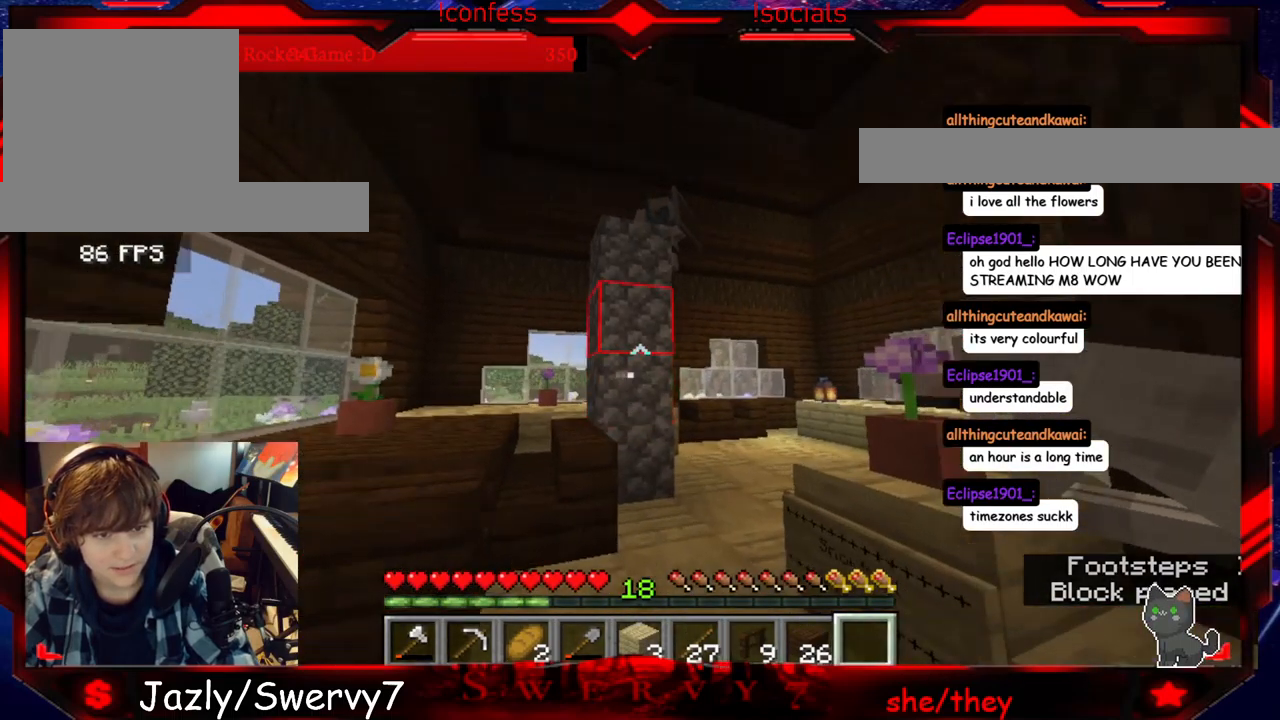
{"keys": ["w"], "mouse": [], "events": []}
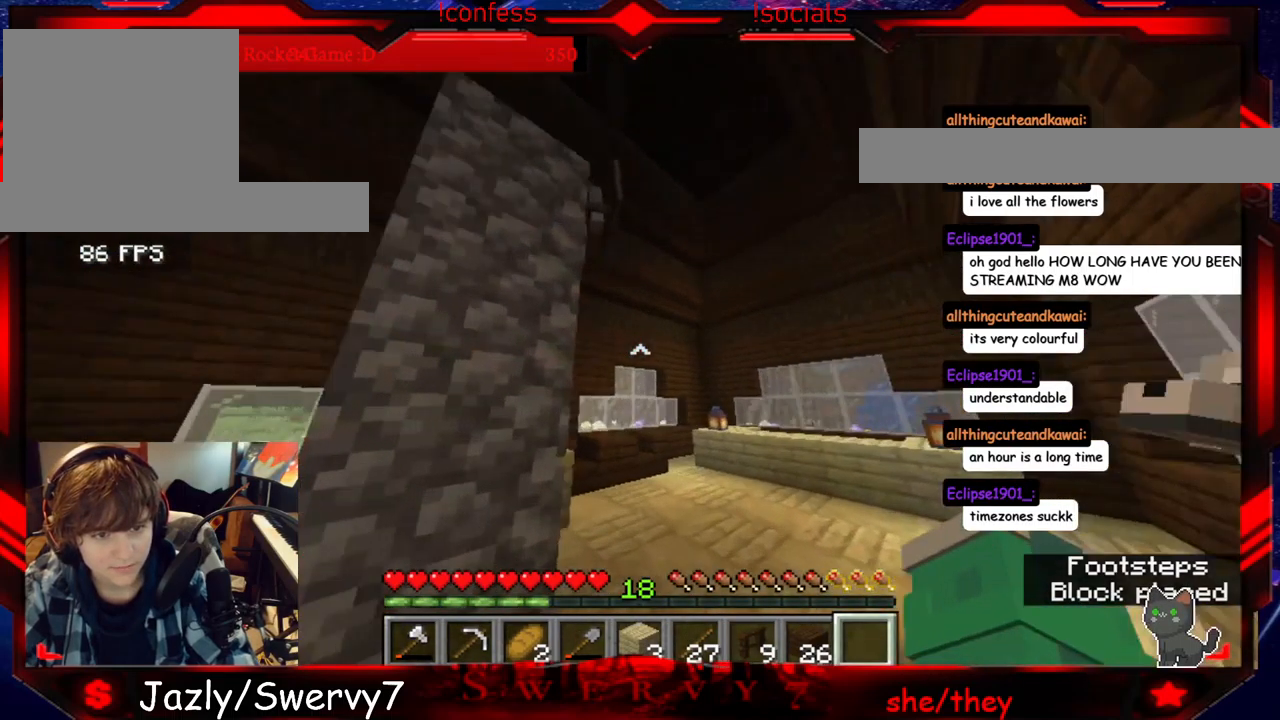
{"keys": ["d"], "mouse": [], "events": [[17, "d", "down"], [417, "w", "up"]]}
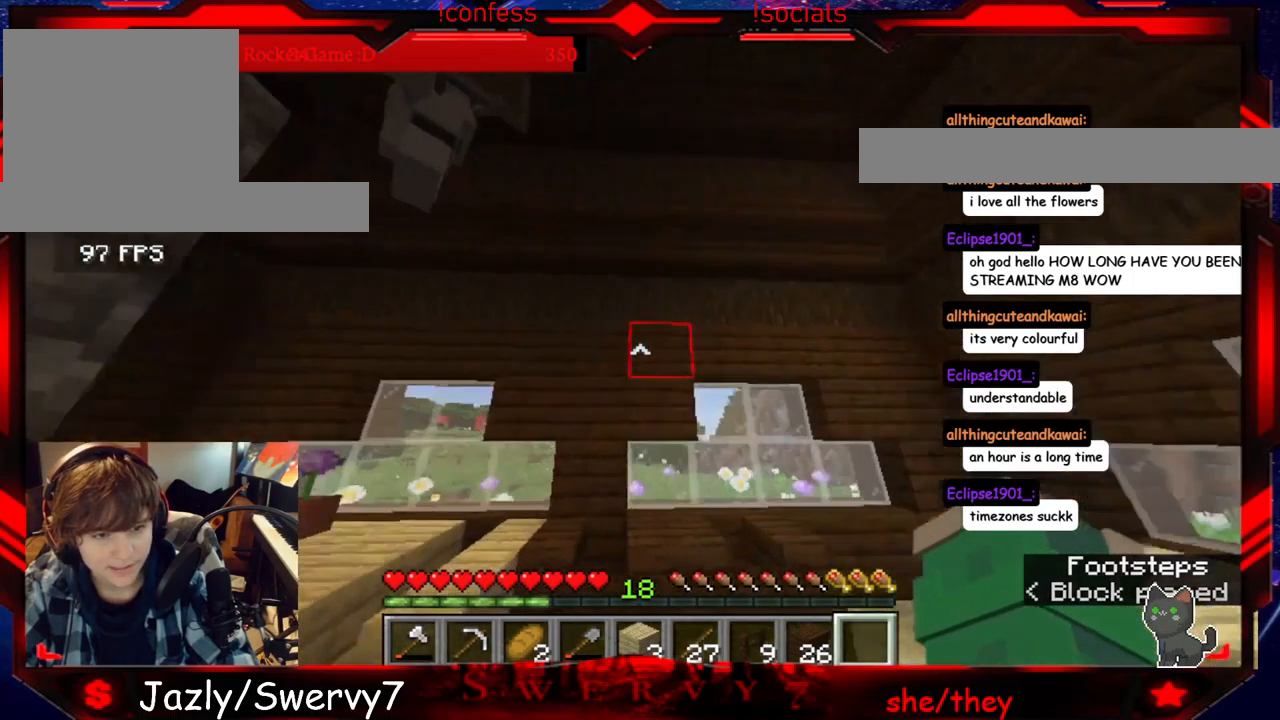
{"keys": [], "mouse": [], "events": [[450, "d", "up"]]}
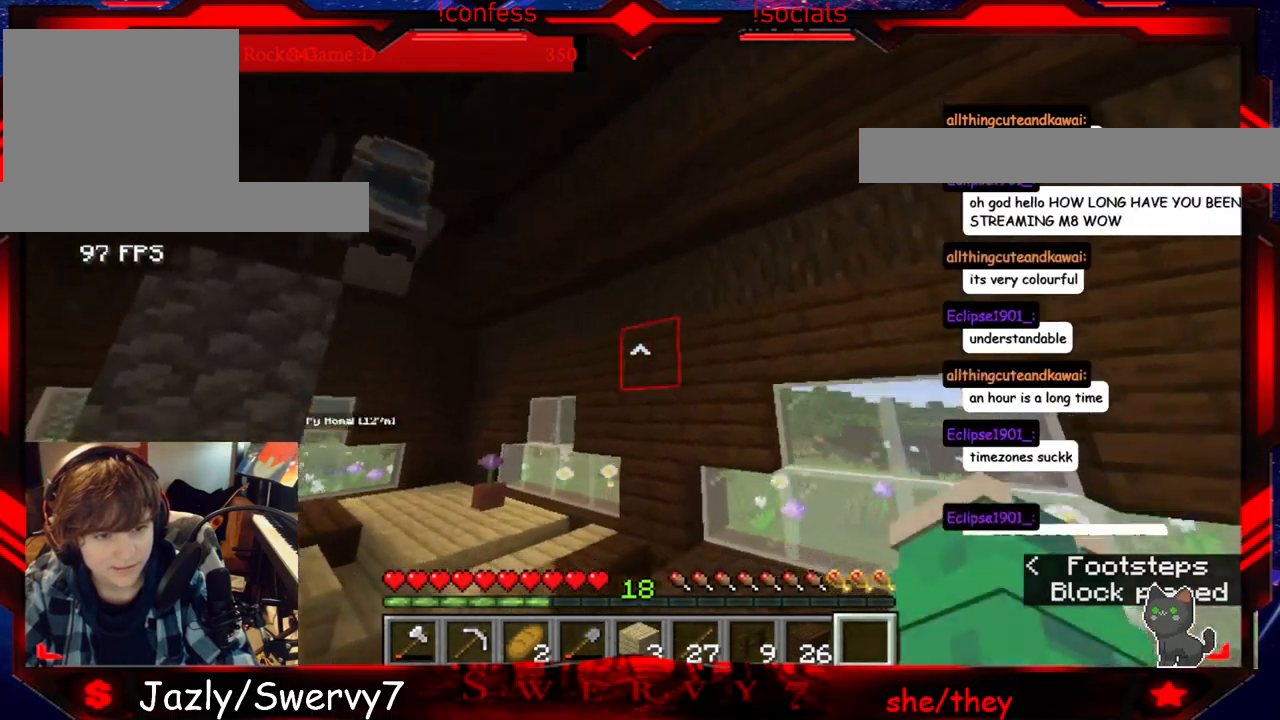
{"keys": ["a", "w"], "mouse": [], "events": [[167, "a", "down"], [217, "w", "down"]]}
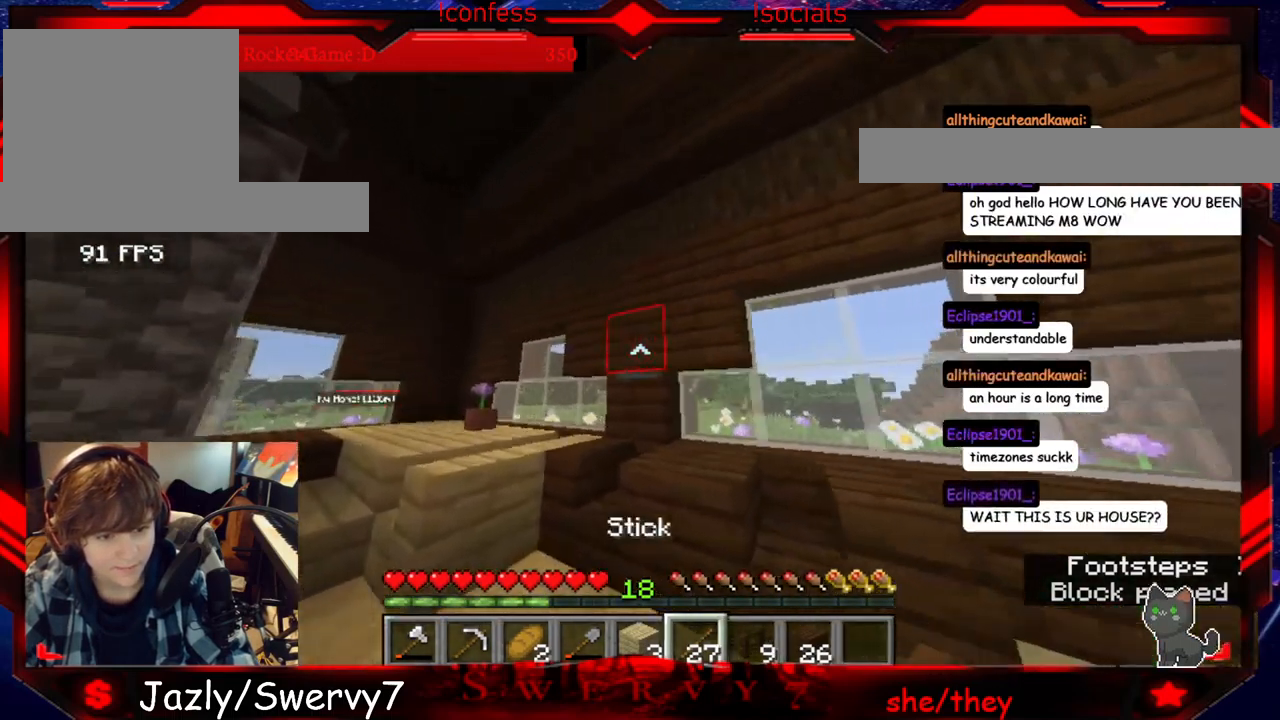
{"keys": [], "mouse": [], "events": [[150, "w", "up"], [384, "a", "up"]]}
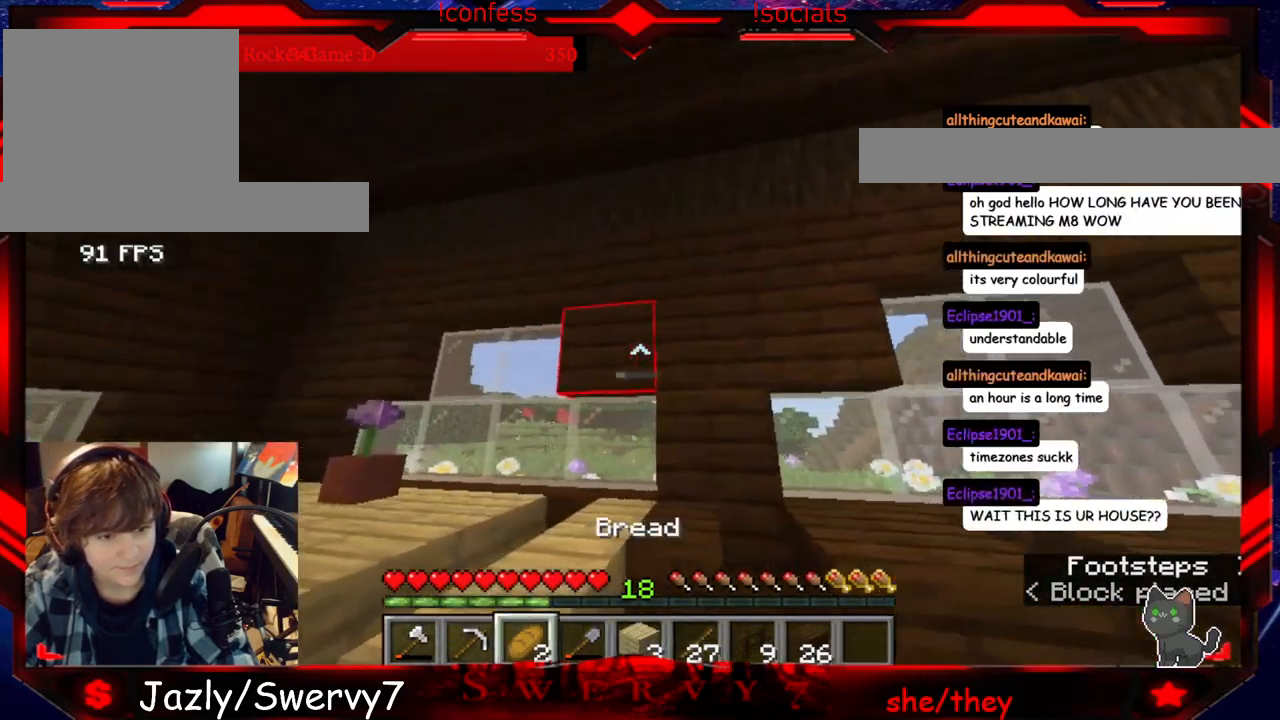
{"keys": [], "mouse": [], "events": []}
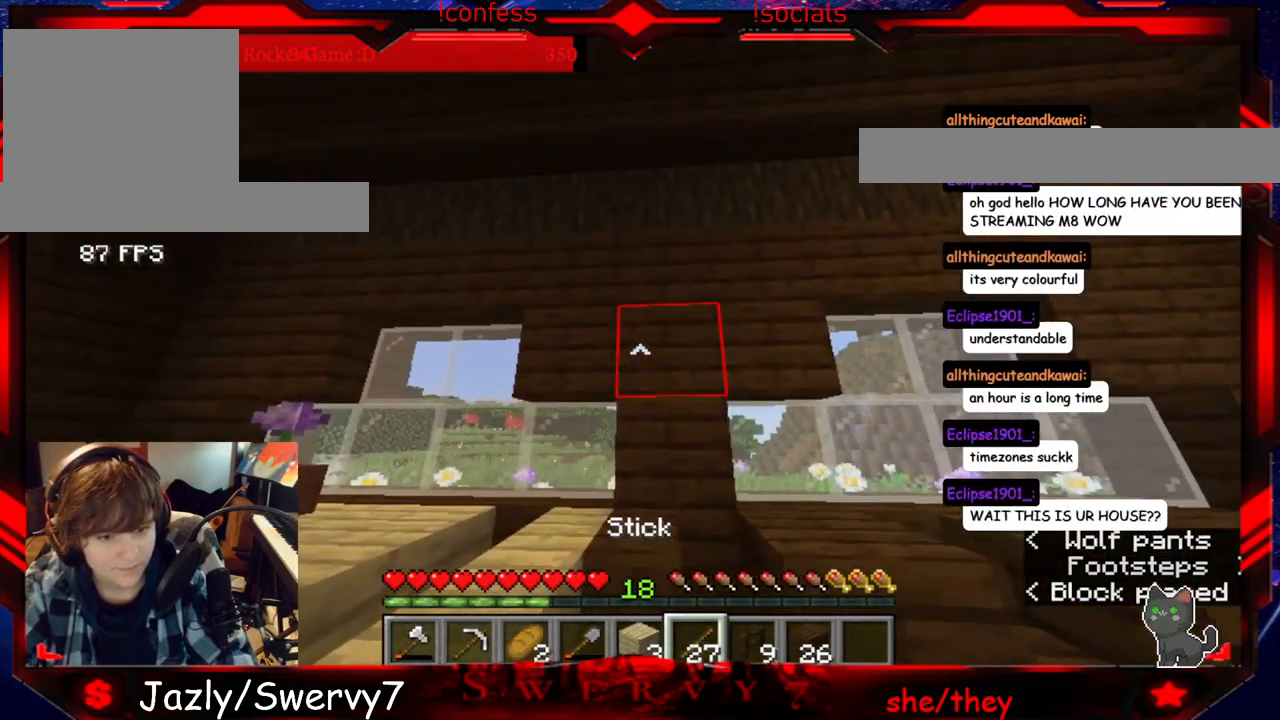
{"keys": [], "mouse": [], "events": []}
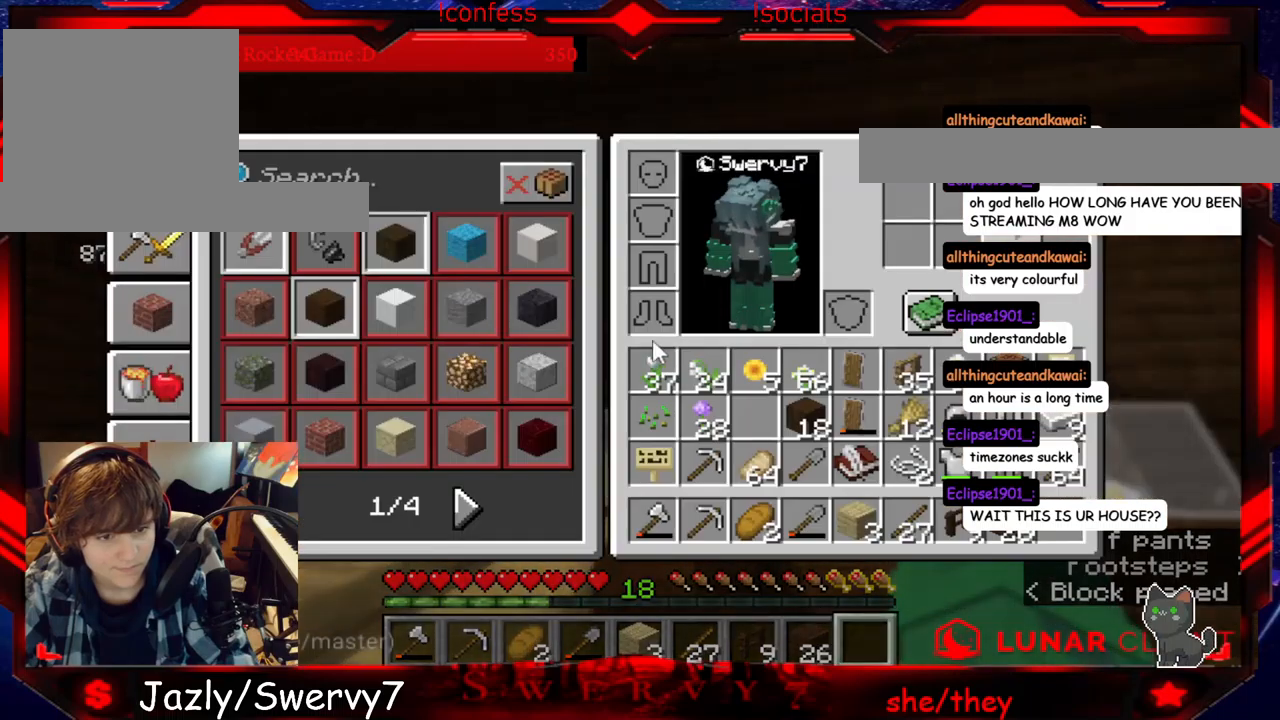
{"keys": [], "mouse": [], "events": []}